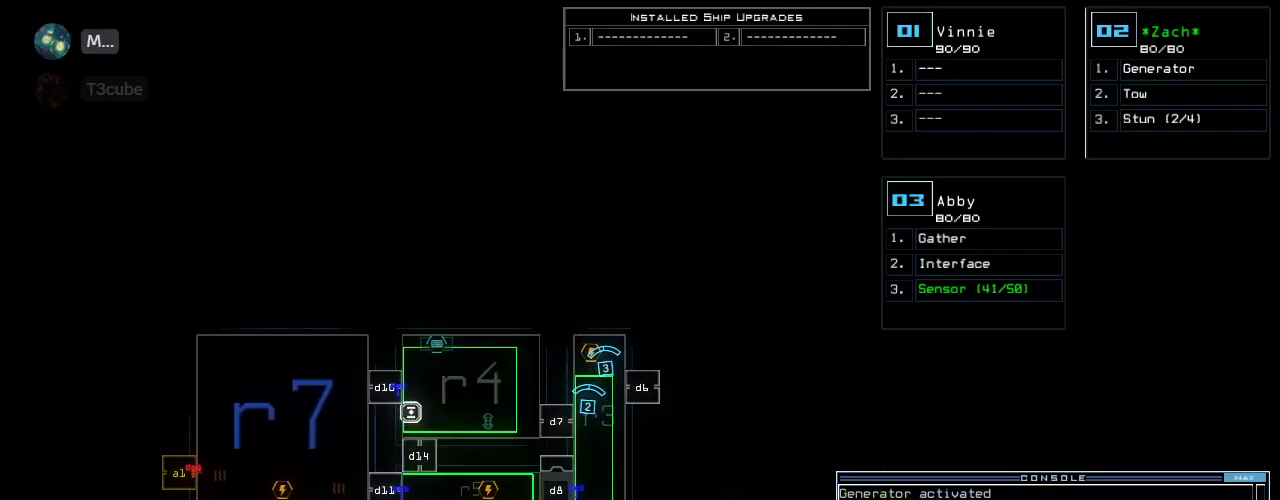
Gameplay with keyboard; each line is a JSON object with the keys held at the frame after it. "events" lists presses ("down") and releases ("up") of ".", "0", "1", "2", "3", "4", "5", "6", "7", "8", "9", "a", "b", "backspace", "c", "caps_lock", "comma", "ctrl_l", "ctrl_r", "d", "down", "e", "equals", "escape", "f", "f1", "f2", "f3", "g", "h", "i", "j", "k", "l", "left", "m", "minus", "n", "o", "p", "q", "quote", "r", "return", "right", "s", "semicolon", "shift_l", "shift_r", "space", "t", "tab", "tilde", "u", "up", "v", "w", "x", "y" and "z" between this image and that frame as [ms after this image, input, new state], when the widget could be followed in between. No other keys are recorded. Mouse input is not recorded.
{"keys": [], "events": [[20, "right", "up"]]}
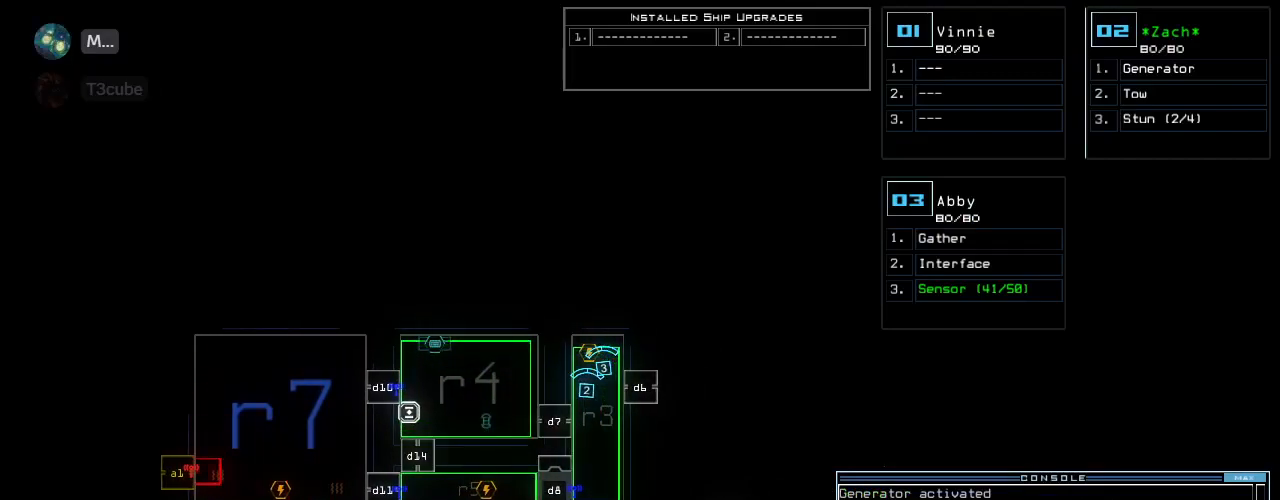
{"keys": ["down"], "events": [[380, "down", "down"]]}
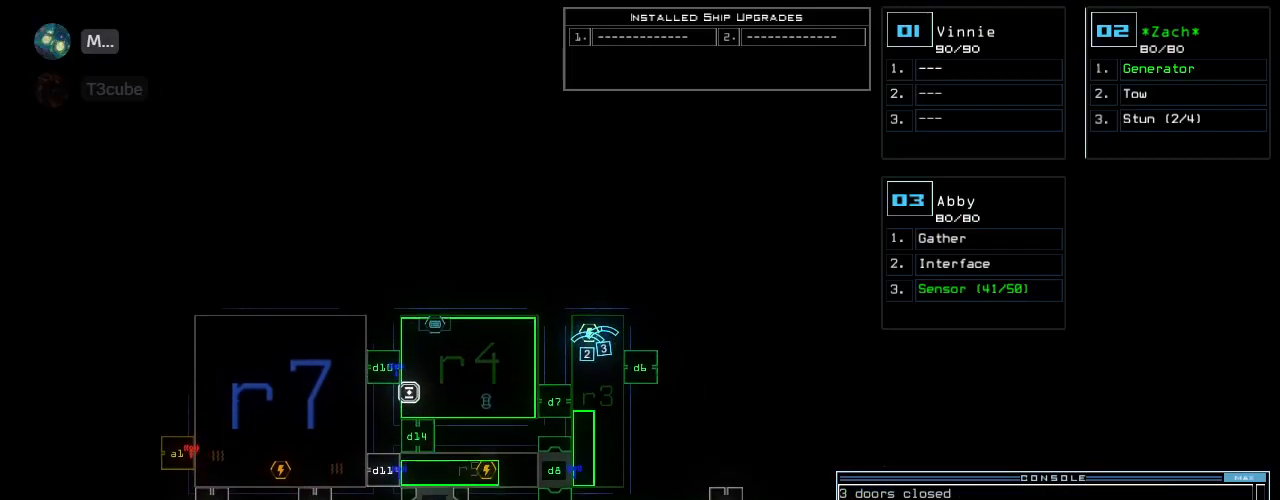
{"keys": []}
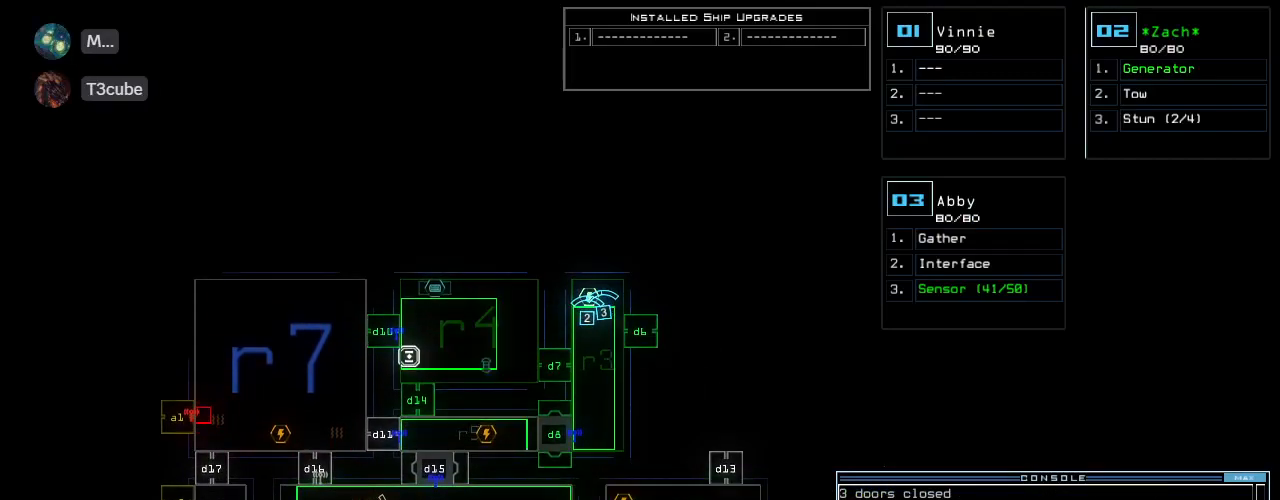
{"keys": ["ctrl_r", "down", "right"], "events": [[400, "3", "down"], [420, "down", "down"], [480, "3", "up"], [480, "right", "down"], [500, "ctrl_r", "down"]]}
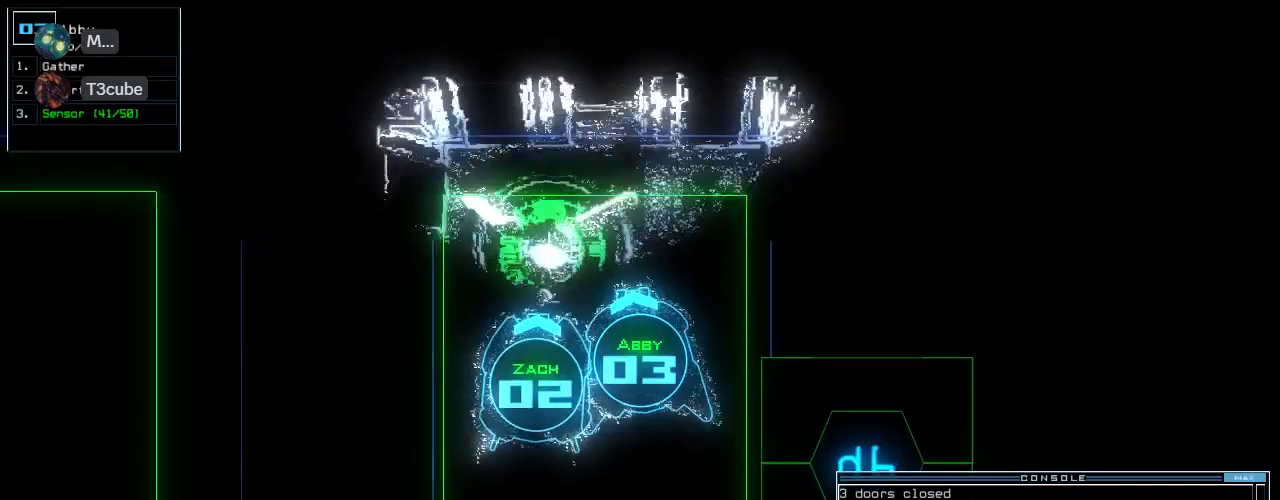
{"keys": ["down"], "events": [[80, "ctrl_r", "up"], [120, "right", "up"], [260, "right", "down"], [500, "right", "up"]]}
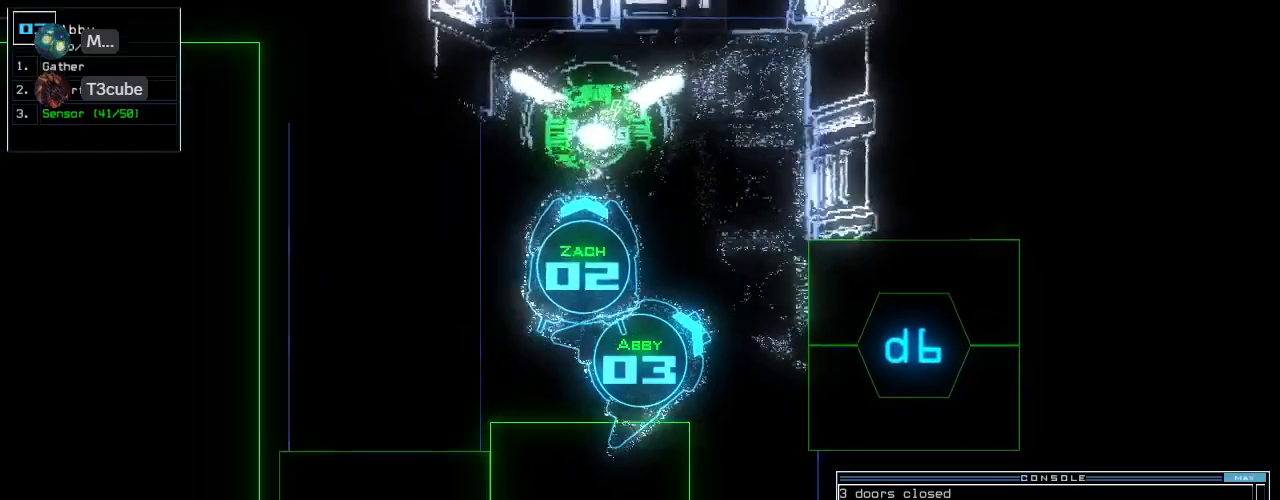
{"keys": ["backspace"], "events": [[20, "down", "up"], [40, "backspace", "down"], [200, "d", "down"], [280, "d", "up"], [380, "6", "down"], [440, "space", "down"], [460, "6", "up"], [500, "space", "up"]]}
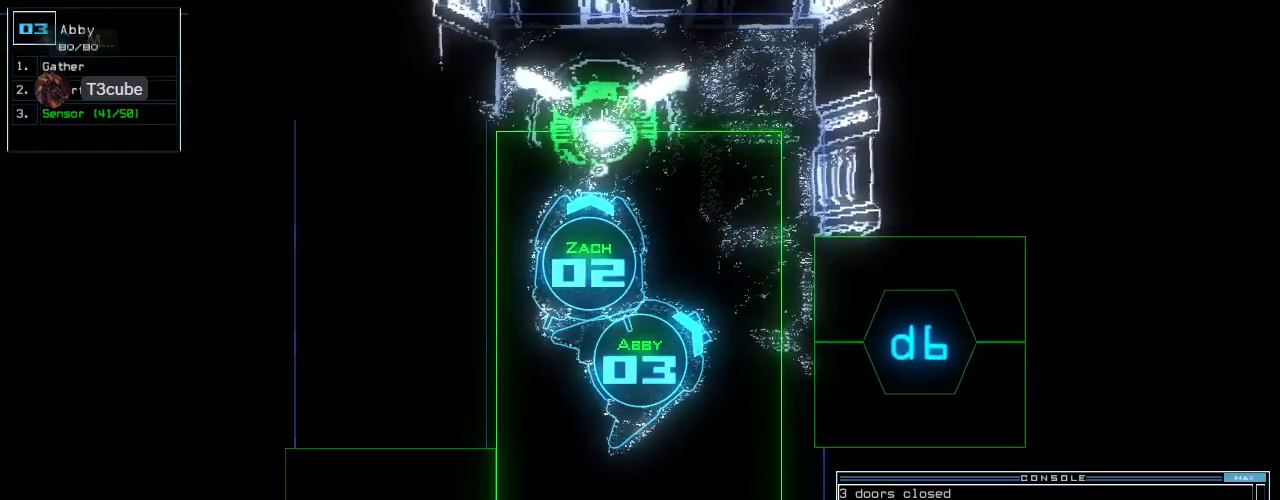
{"keys": ["space"], "events": [[100, "d", "down"], [180, "6", "down"], [180, "d", "up"], [240, "6", "up"], [380, "return", "down"], [460, "space", "down"], [500, "backspace", "up"], [500, "return", "up"]]}
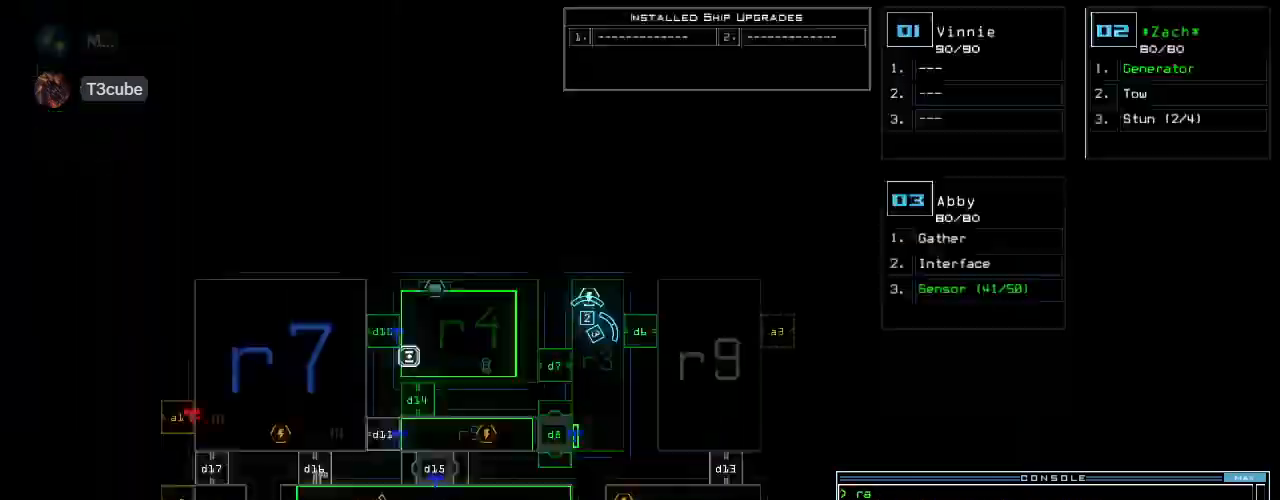
{"keys": [], "events": [[40, "space", "up"]]}
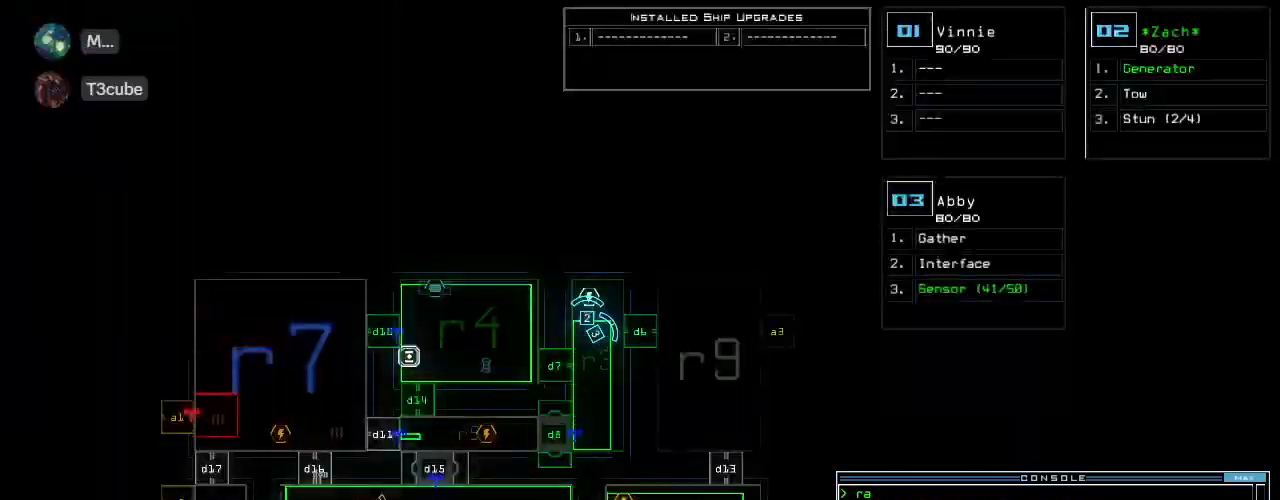
{"keys": ["down", "left"], "events": [[260, "down", "down"], [300, "3", "down"], [320, "left", "down"], [340, "backspace", "down"], [380, "3", "up"], [380, "backspace", "up"]]}
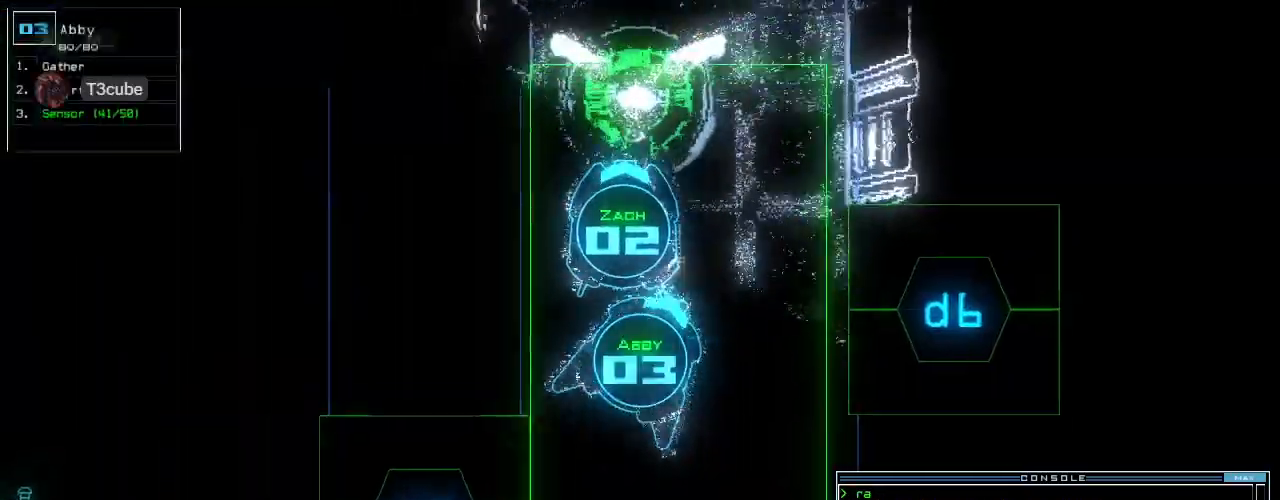
{"keys": ["d", "left", "up"], "events": [[280, "down", "up"], [460, "d", "down"], [460, "up", "down"]]}
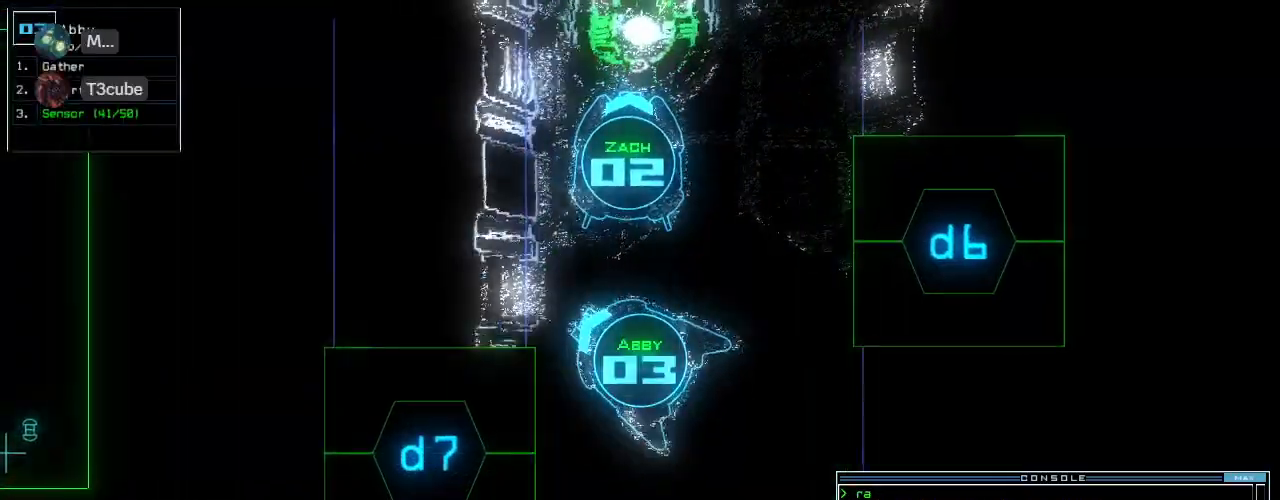
{"keys": ["7"], "events": [[40, "d", "up"], [400, "left", "up"], [420, "up", "up"], [480, "7", "down"]]}
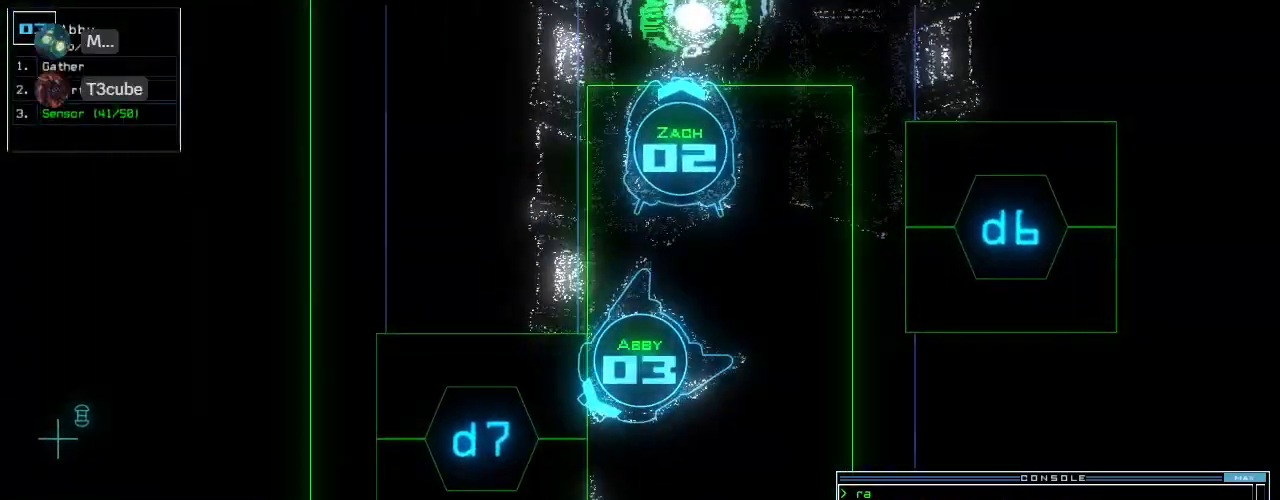
{"keys": ["up"]}
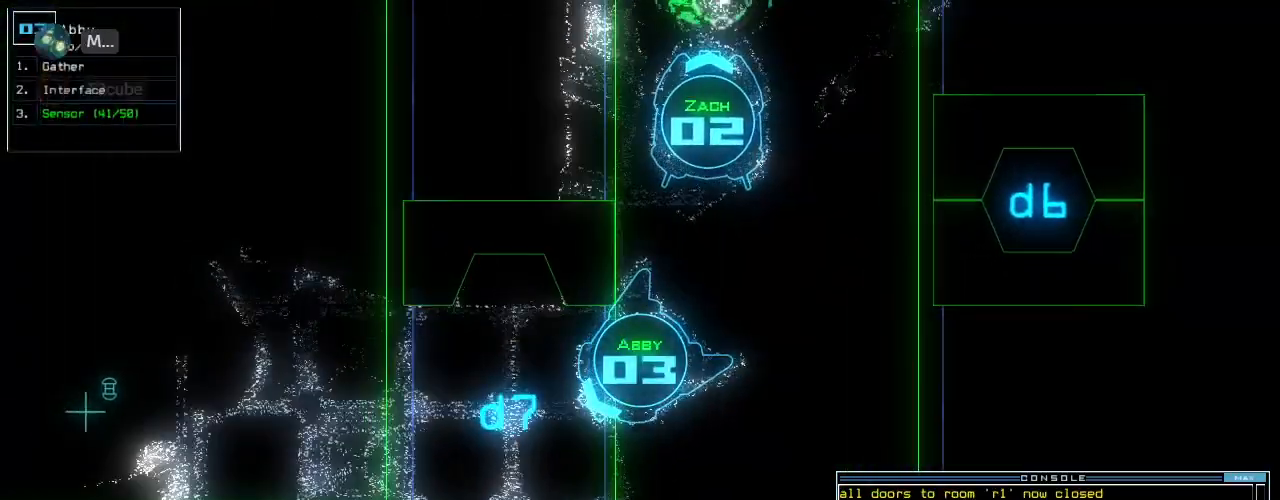
{"keys": ["up"], "events": [[20, "right", "down"], [100, "right", "up"], [200, "right", "down"], [340, "right", "up"]]}
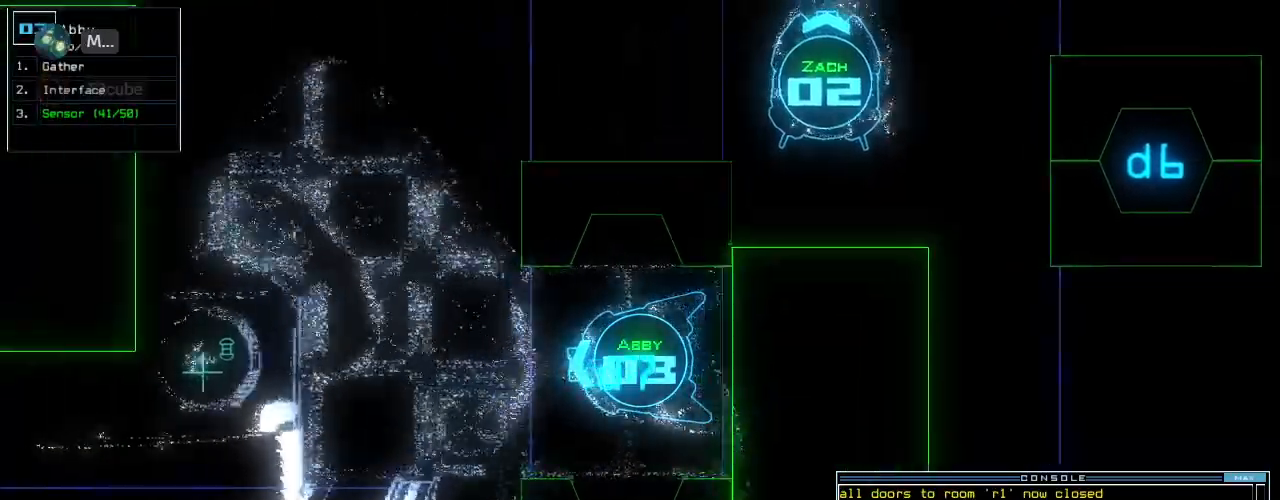
{"keys": ["right", "up"], "events": [[240, "right", "down"], [320, "right", "up"], [440, "right", "down"]]}